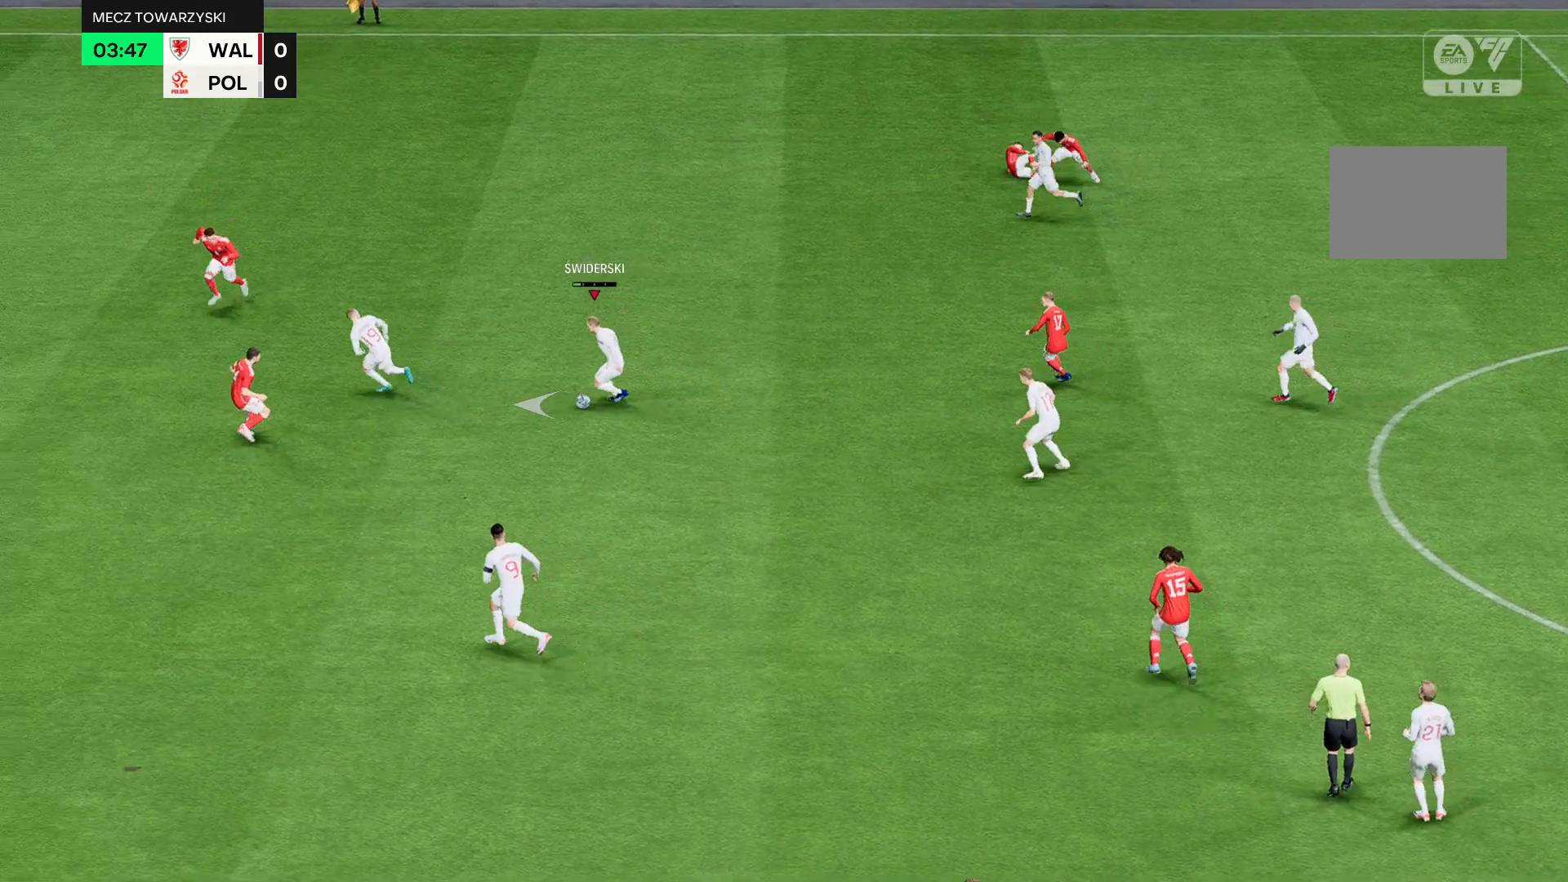
Gameplay with a controller (Xbox layout); each line is a JSON object with the inputs held at the frame after it. "events" lists button and stick changes between this image and that frame as [ms after this image, input, new state], when the widget could be followed in between. Not read: L3 R3 right_stick.
{"buttons": ["R2"], "left_stick": "left", "events": []}
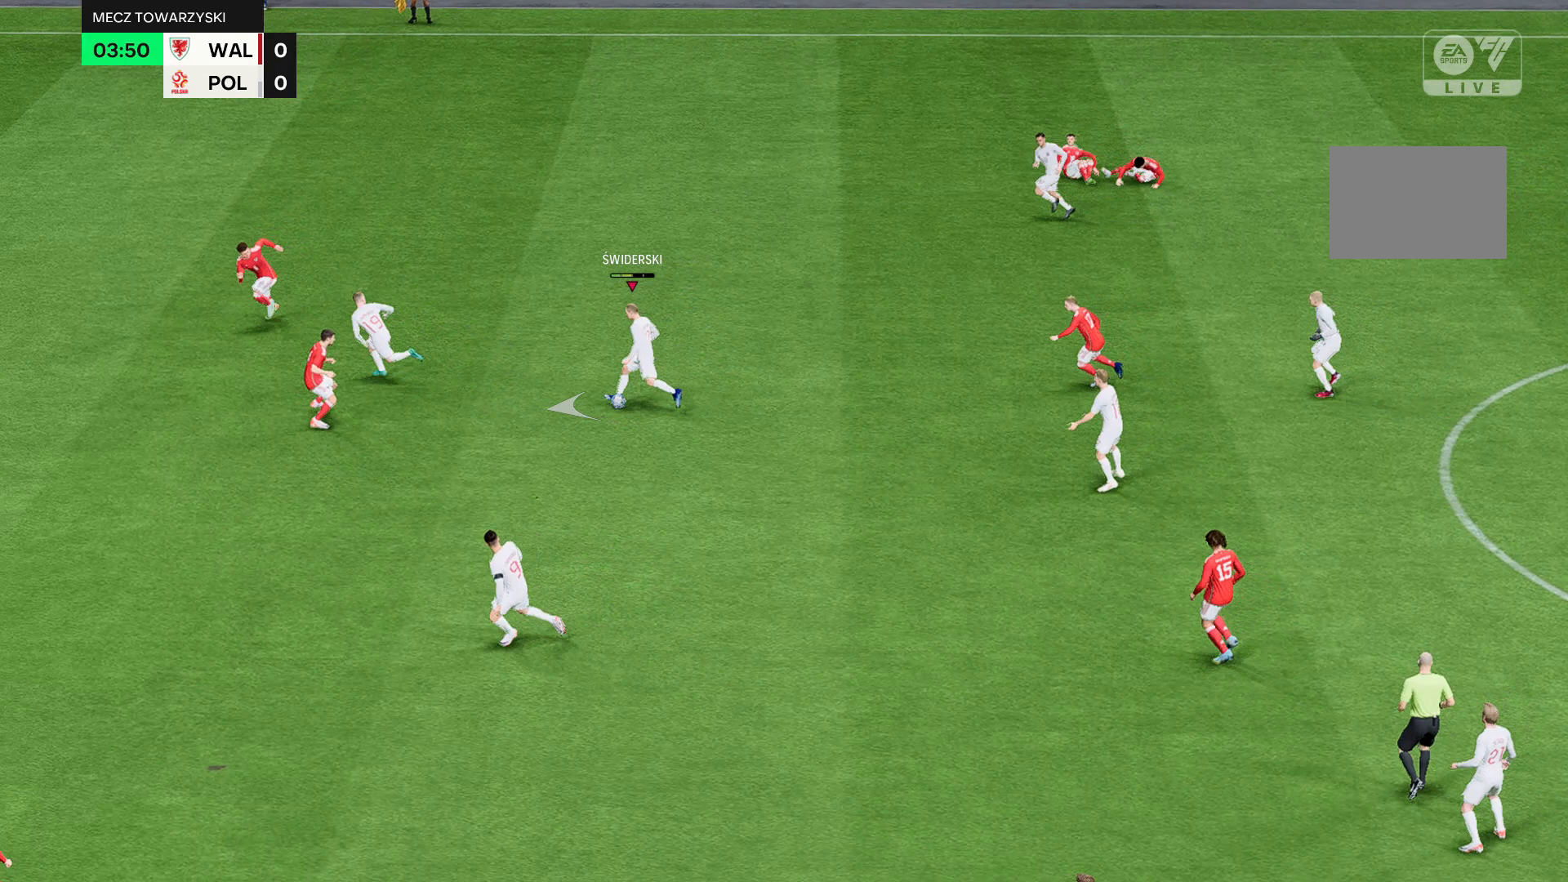
{"buttons": ["R2"], "left_stick": "left", "events": []}
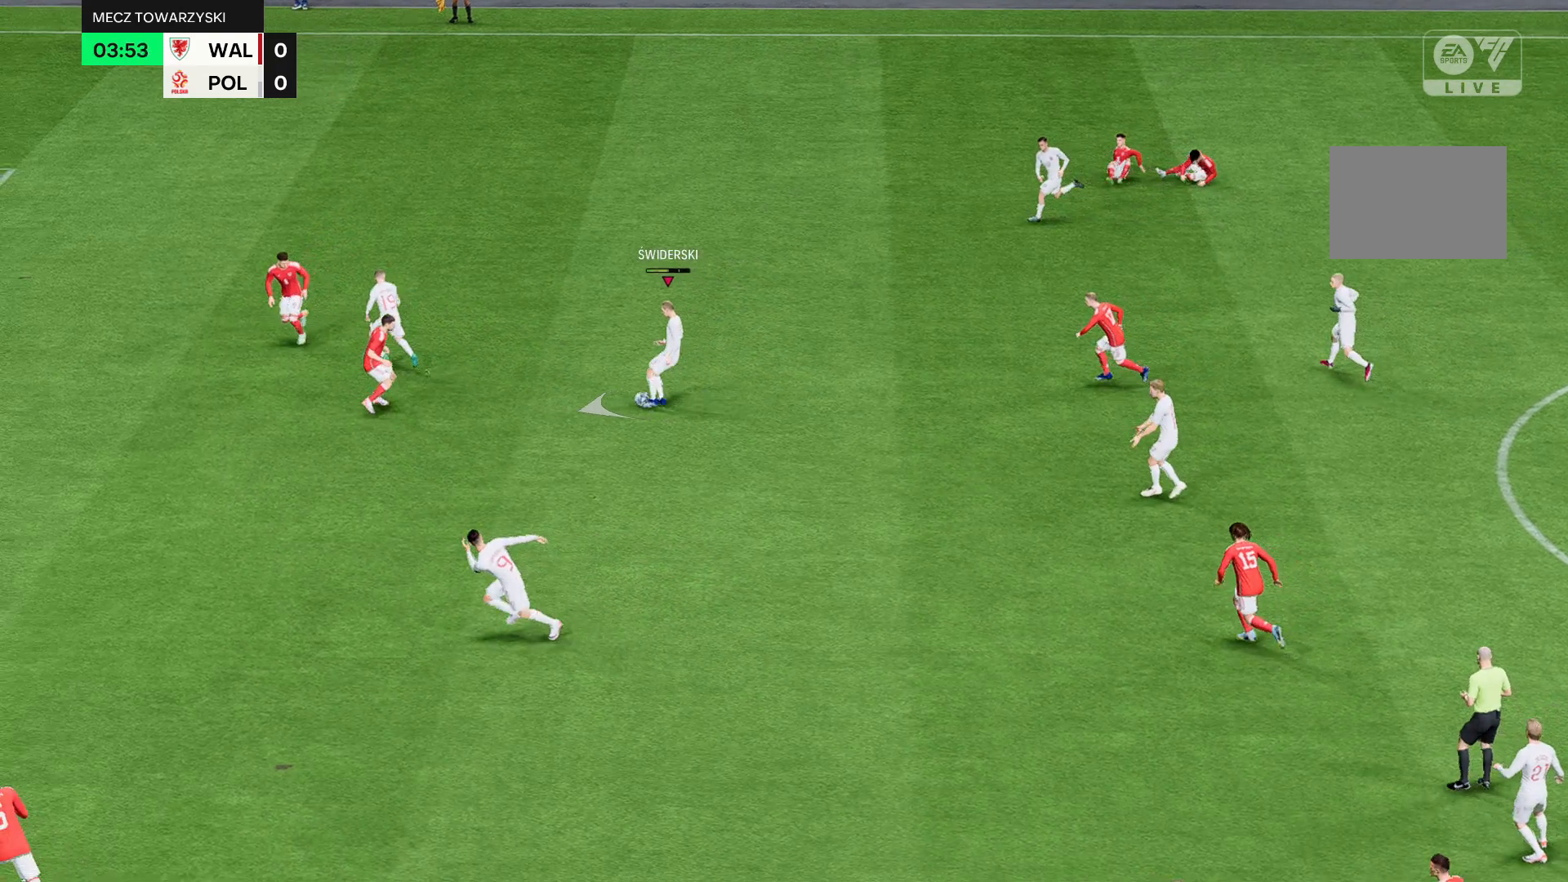
{"buttons": ["R2"], "left_stick": "down-left", "events": [[100, "left_stick", "down-left"]]}
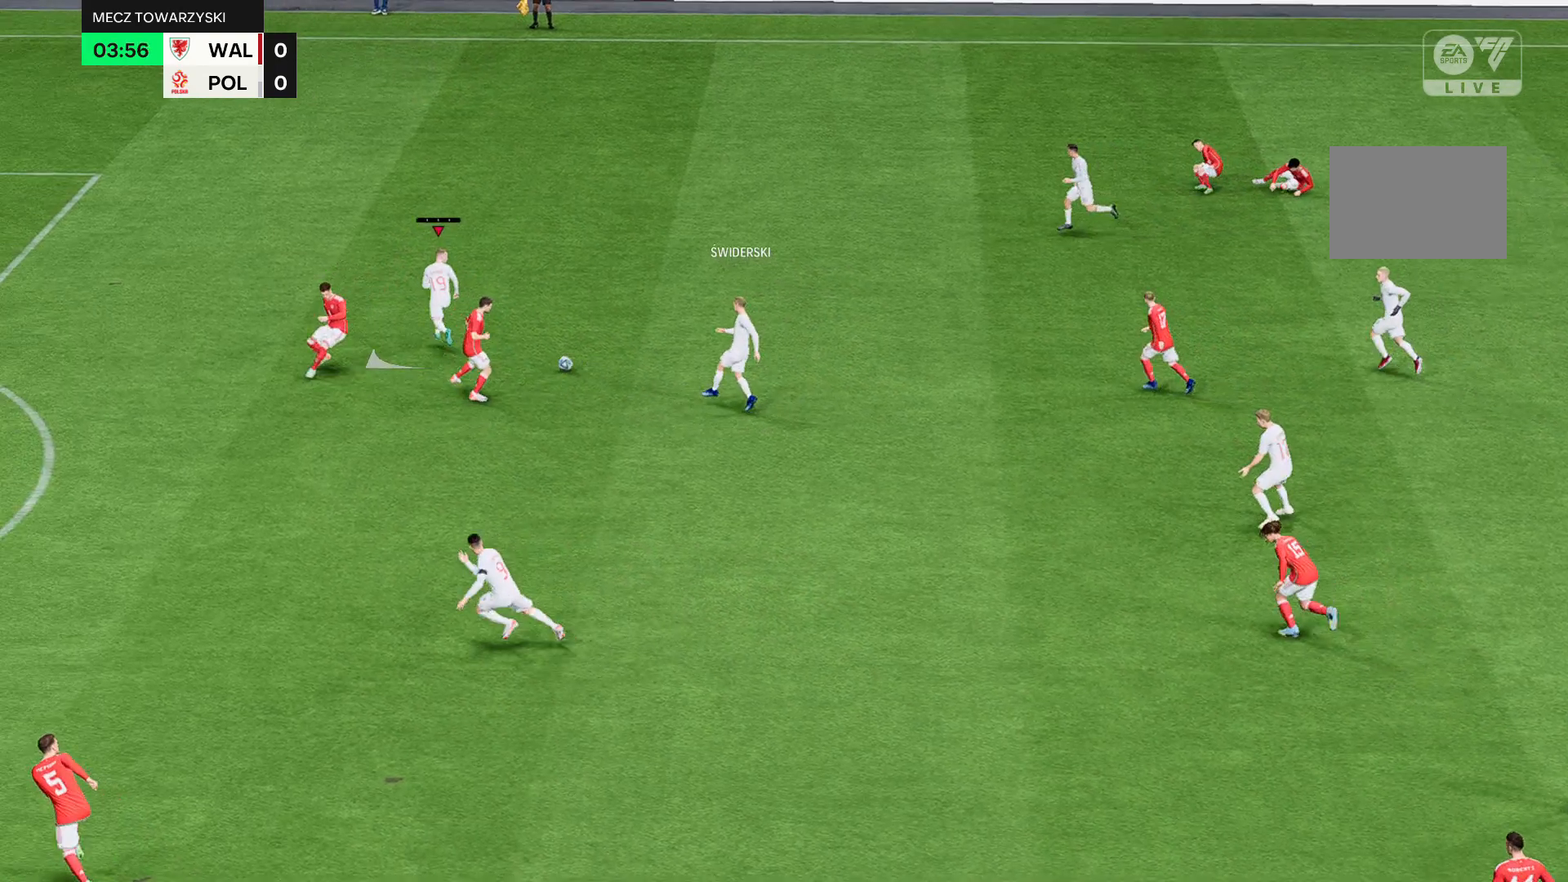
{"buttons": ["R2"], "left_stick": "left", "events": [[434, "left_stick", "left"]]}